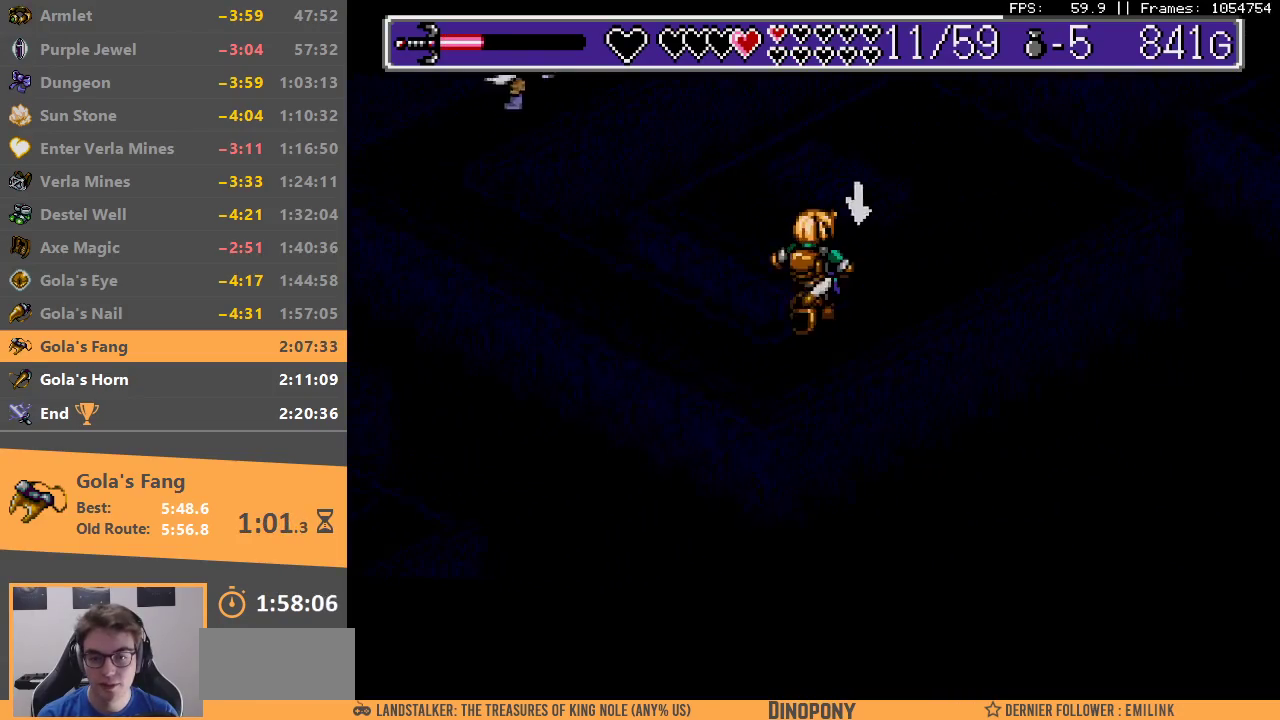
Gameplay with a controller; each line is a JSON object with the inputs held at the frame after it. "events" lists button and stick changes between this image and that frame as [ms after this image, input, new state], when the widget could be followed in between. Not read: DPAD_LEFT DPAD_RIGHT DPAD_UP L3 R3.
{"buttons": [], "events": []}
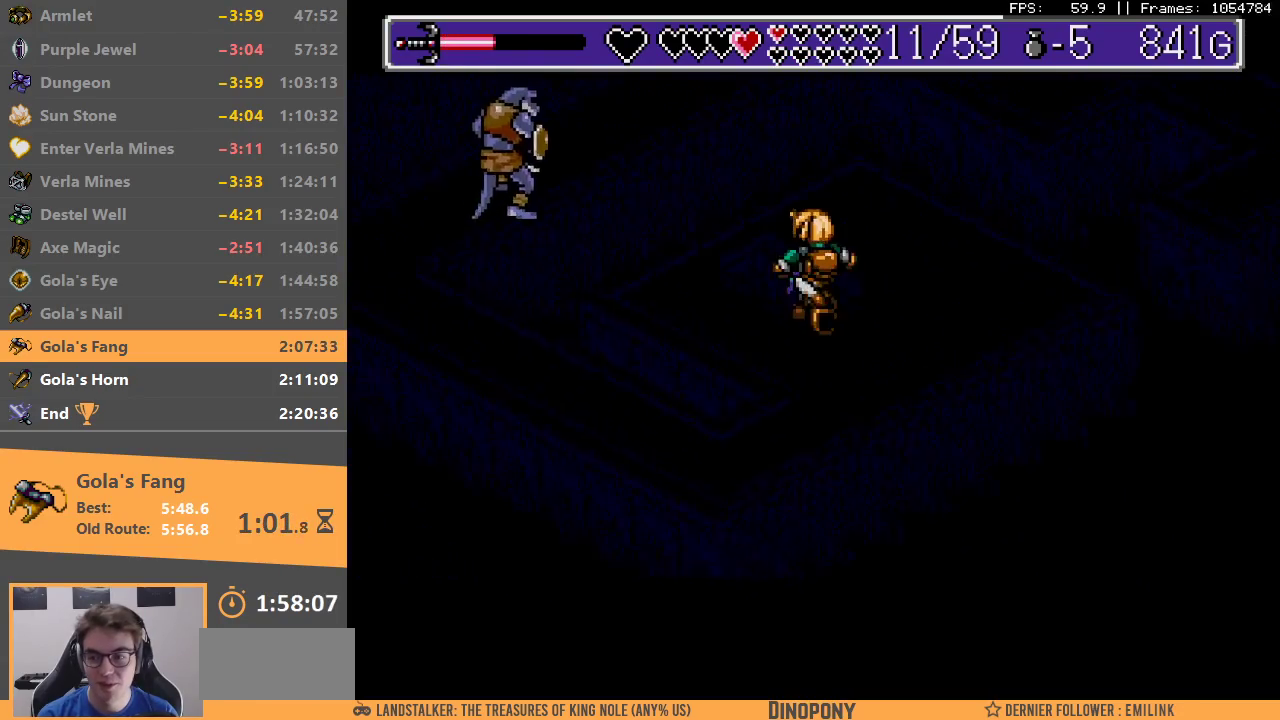
{"buttons": [], "events": []}
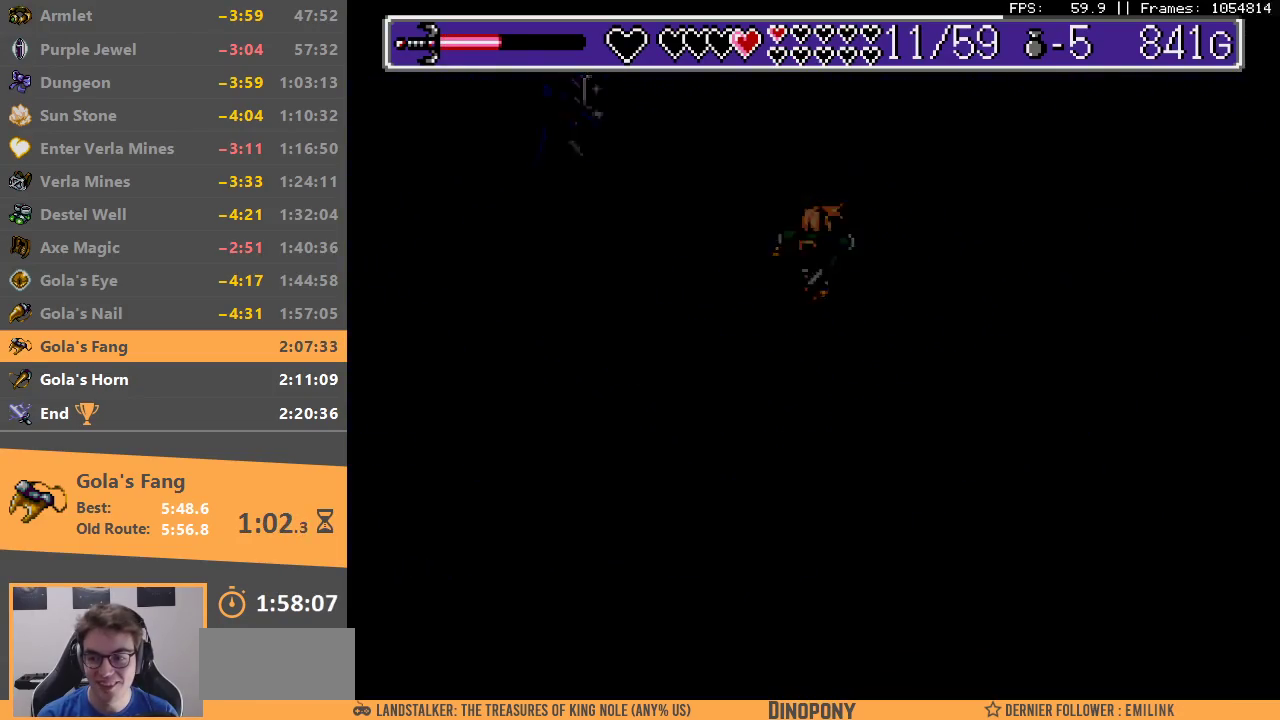
{"buttons": ["B"], "events": [[133, "B", "down"], [183, "B", "up"], [267, "B", "down"], [350, "B", "up"], [350, "DPAD_DOWN", "down"], [417, "B", "down"], [483, "DPAD_DOWN", "up"]]}
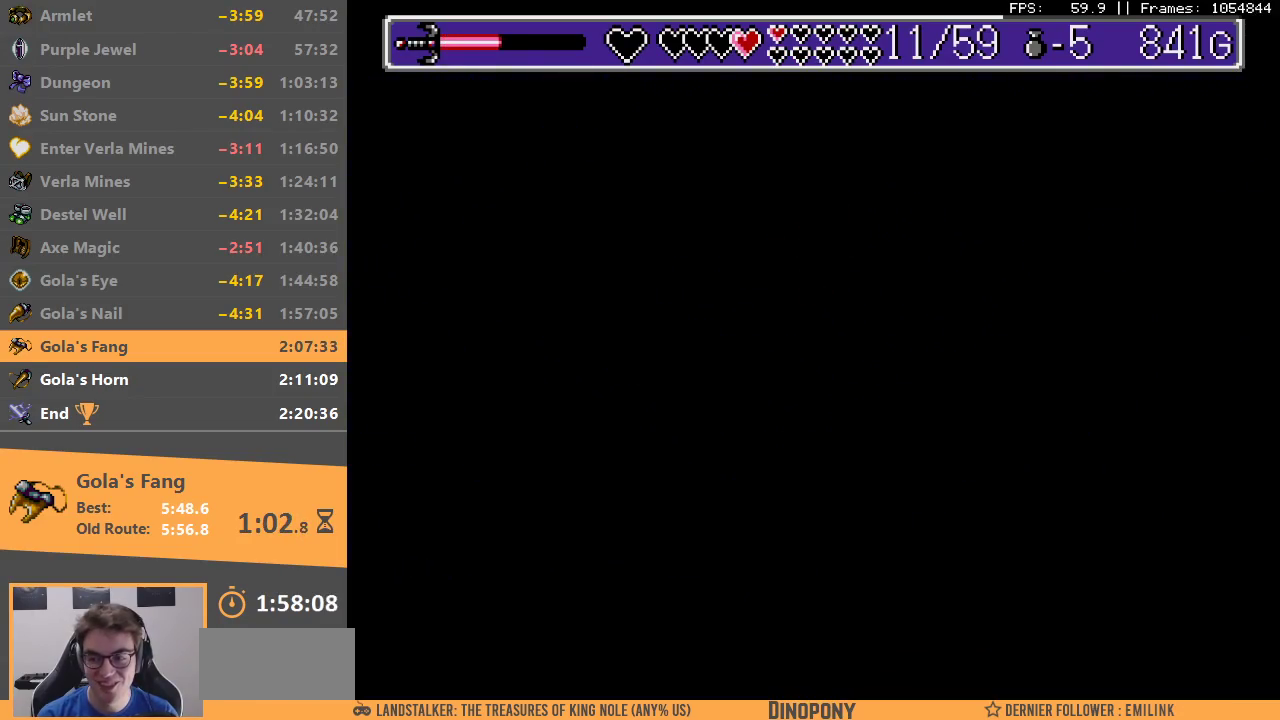
{"buttons": ["DPAD_DOWN"], "events": [[83, "DPAD_DOWN", "down"], [133, "B", "up"], [200, "B", "down"], [300, "B", "up"], [367, "B", "down"], [450, "B", "up"]]}
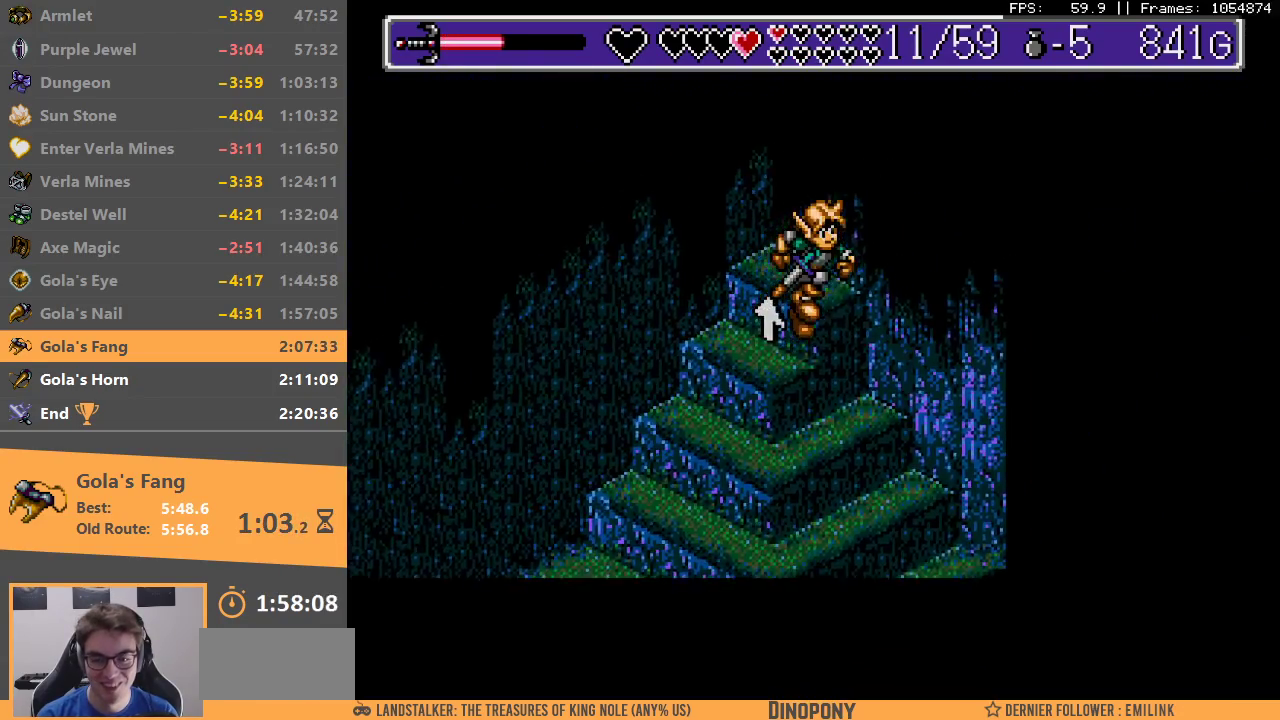
{"buttons": ["DPAD_DOWN"], "events": [[50, "B", "down"], [100, "B", "up"]]}
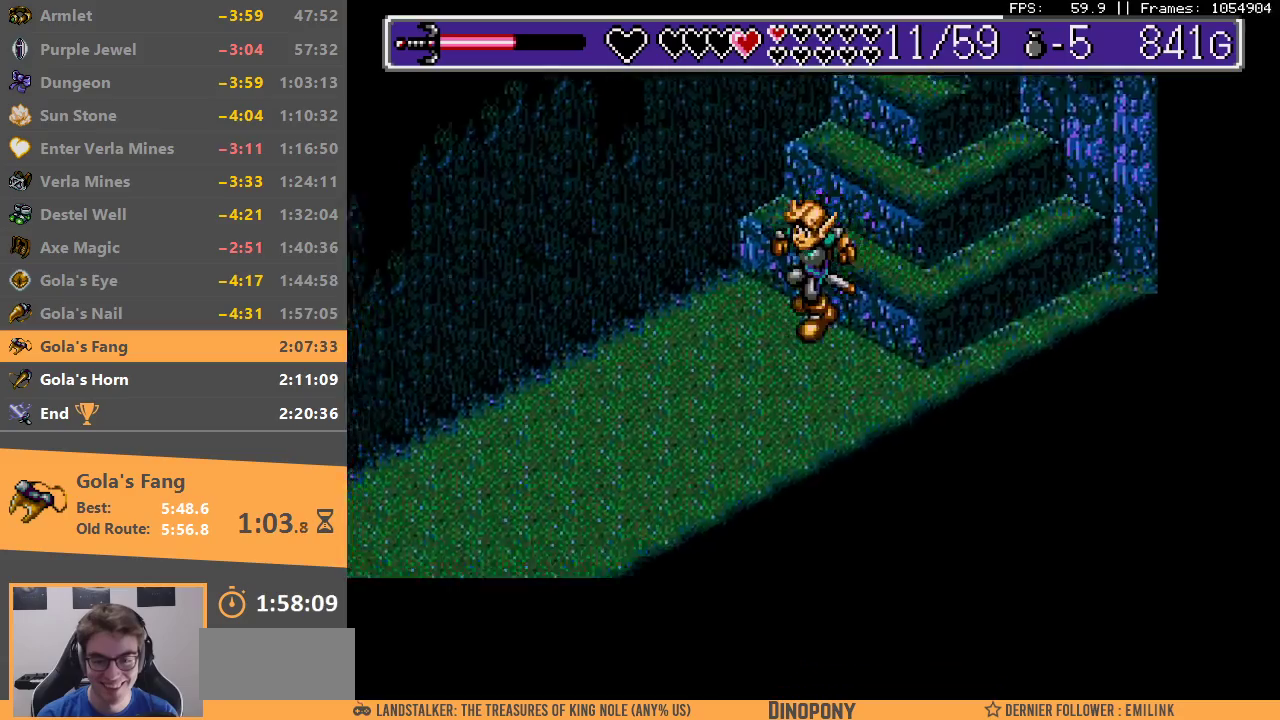
{"buttons": ["DPAD_DOWN"], "events": [[167, "DPAD_DOWN", "up"], [383, "DPAD_DOWN", "down"]]}
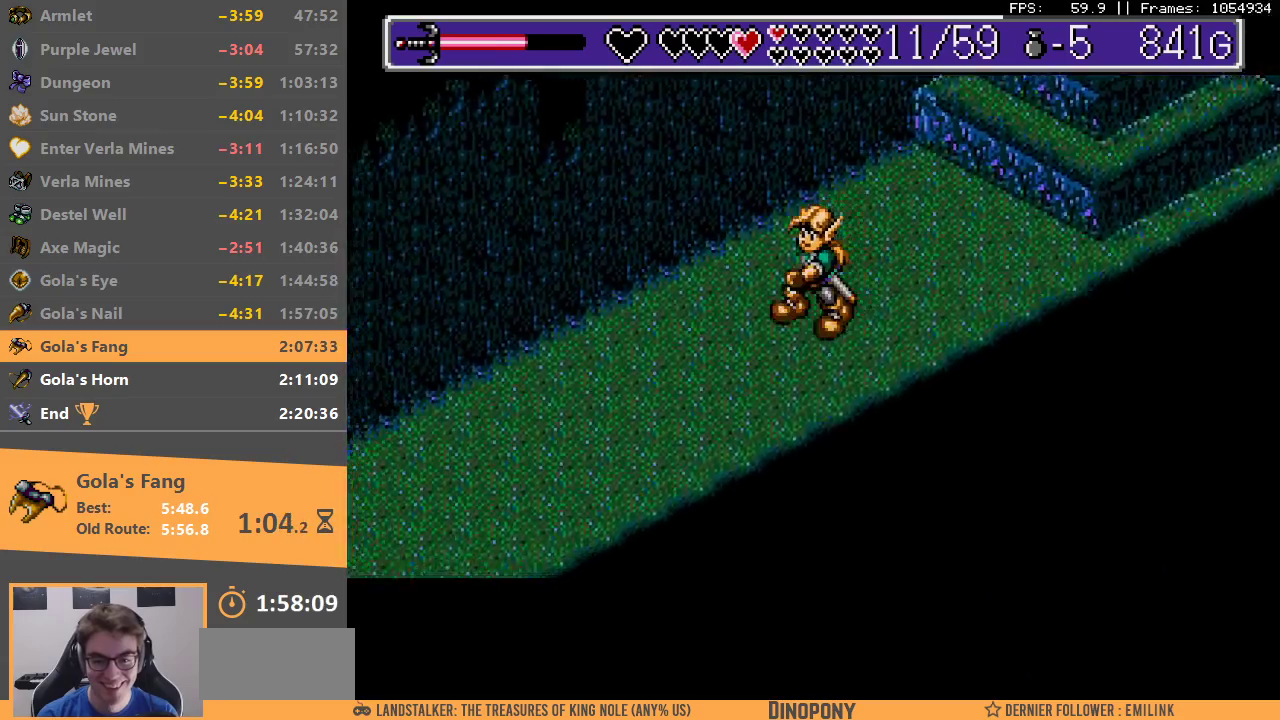
{"buttons": ["DPAD_DOWN"], "events": [[250, "DPAD_DOWN", "up"], [433, "DPAD_DOWN", "down"]]}
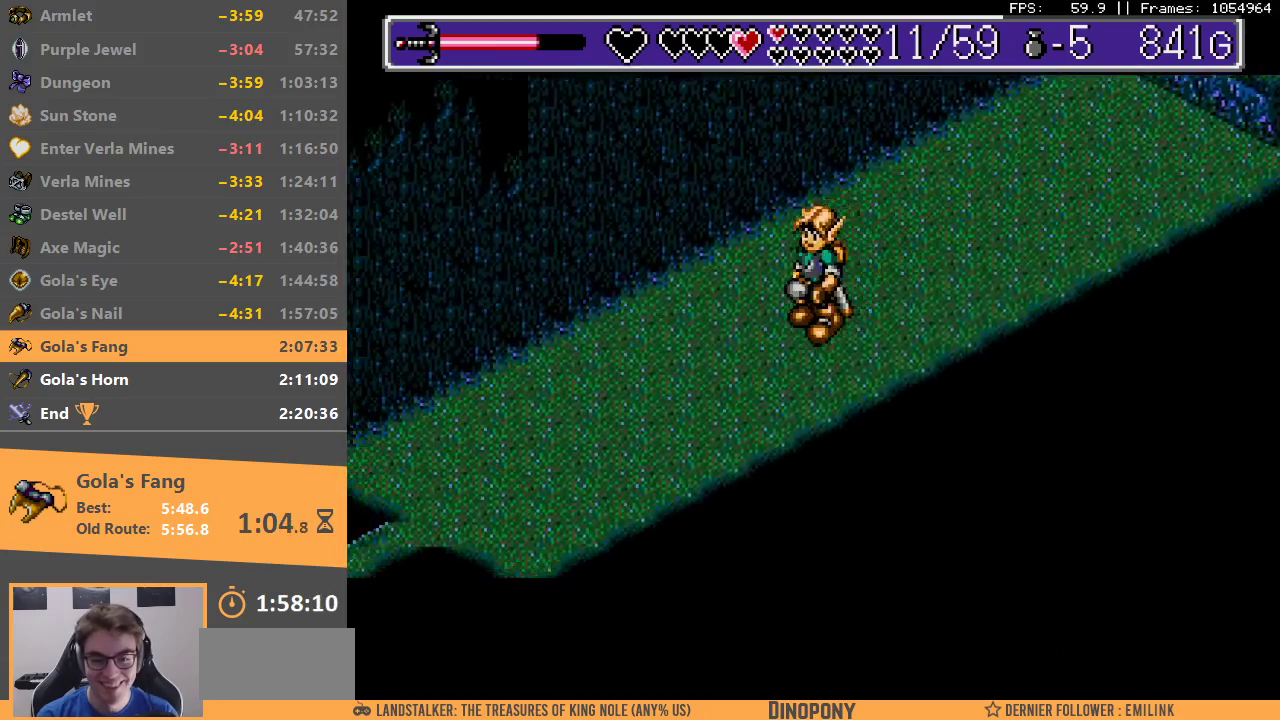
{"buttons": ["DPAD_DOWN"], "events": [[200, "DPAD_DOWN", "up"], [350, "DPAD_DOWN", "down"]]}
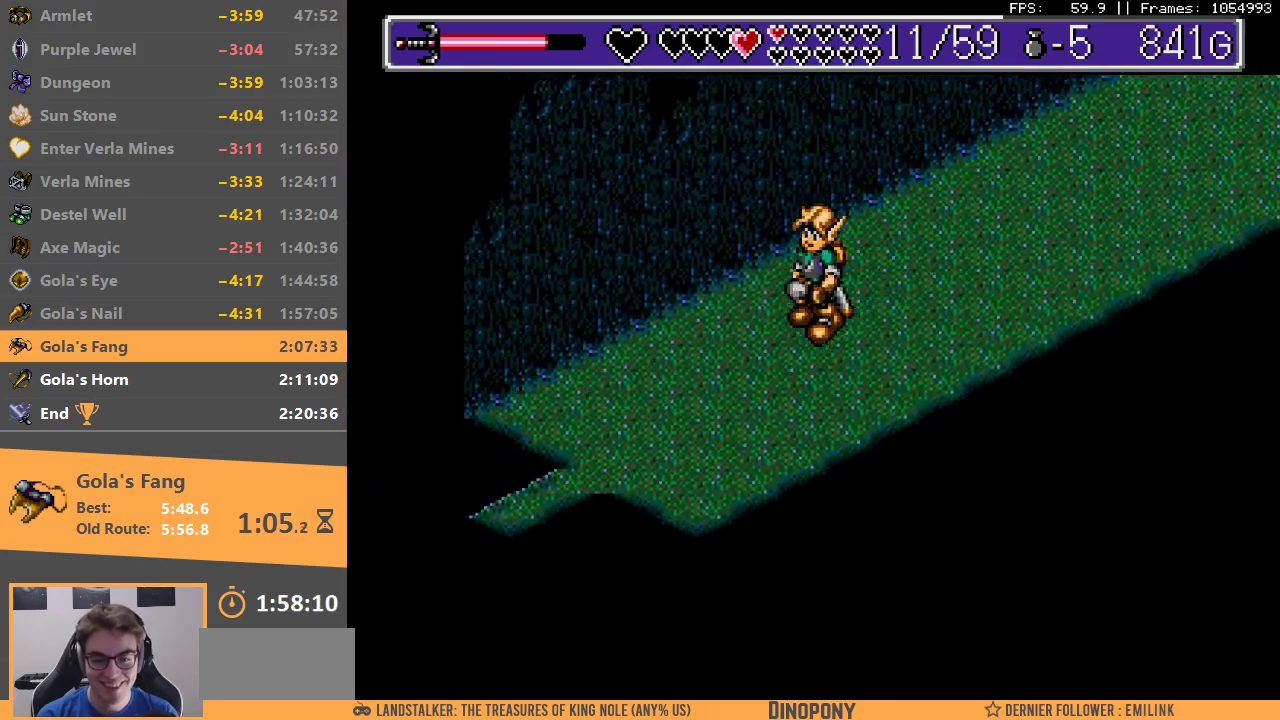
{"buttons": ["DPAD_DOWN"], "events": []}
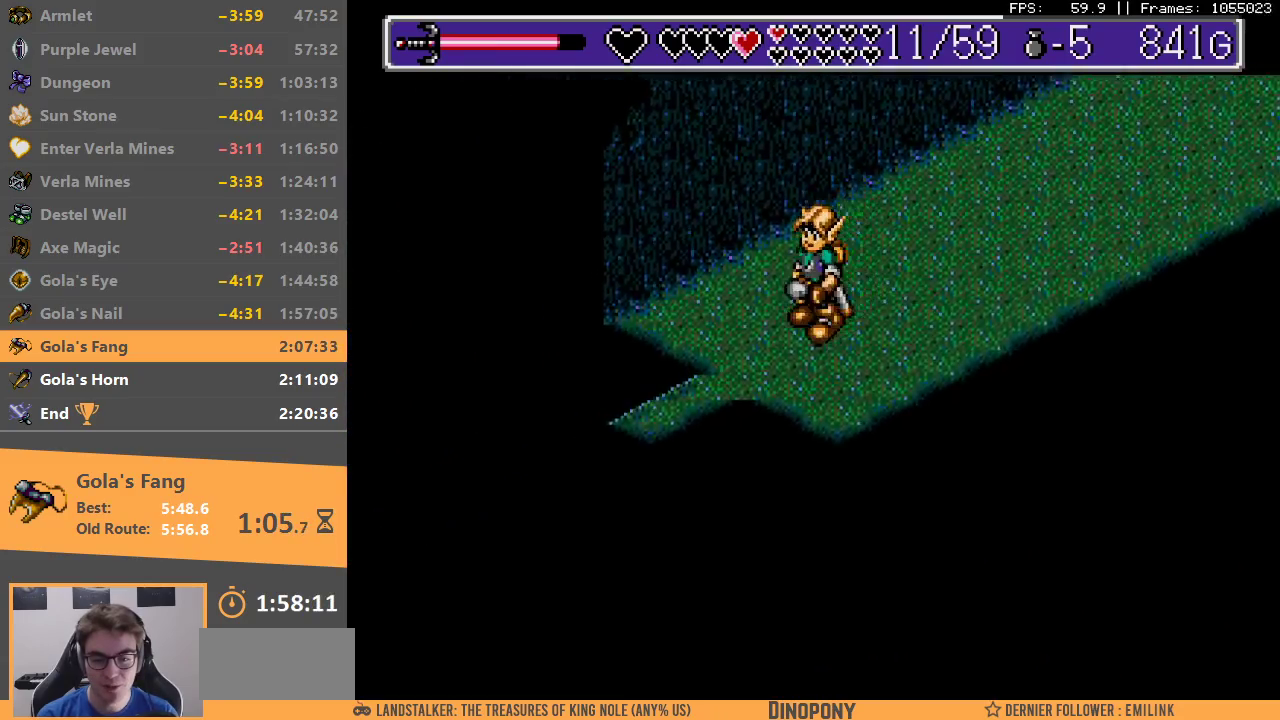
{"buttons": ["DPAD_DOWN"], "events": []}
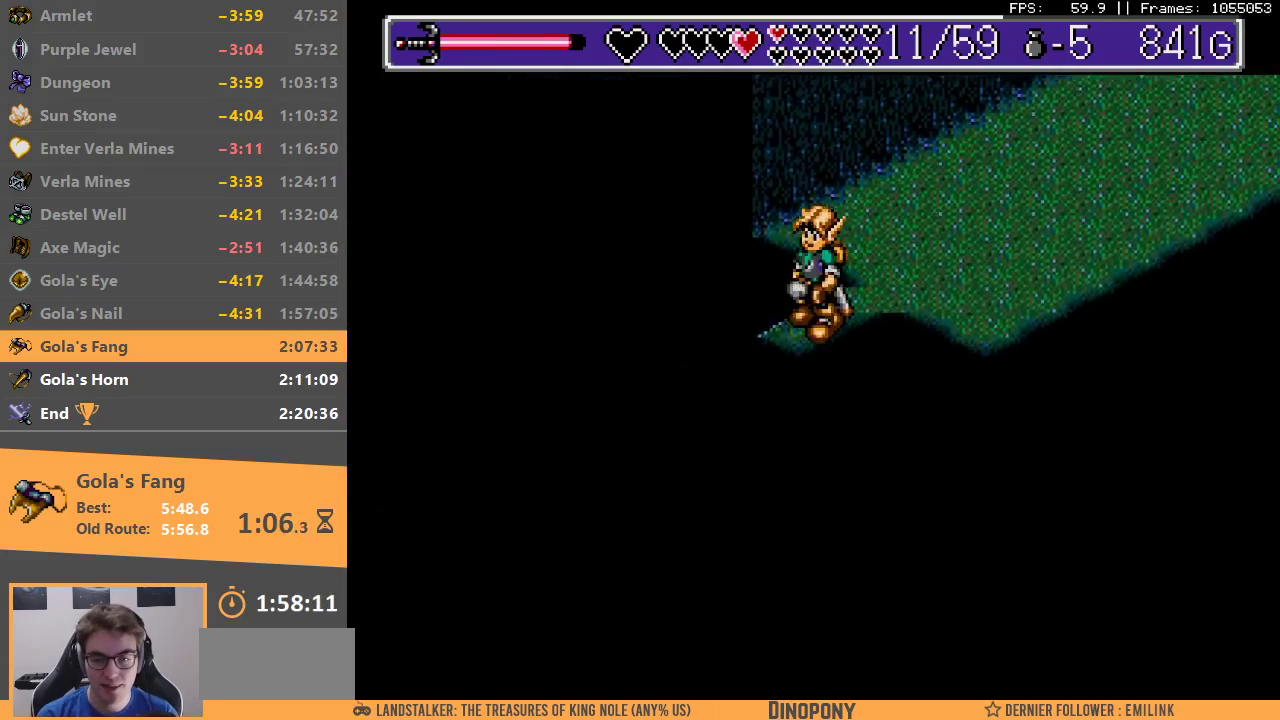
{"buttons": ["B"], "events": [[167, "B", "down"], [233, "DPAD_DOWN", "up"], [283, "B", "up"], [283, "DPAD_DOWN", "down"], [333, "B", "down"], [383, "DPAD_DOWN", "up"], [433, "B", "up"], [483, "B", "down"]]}
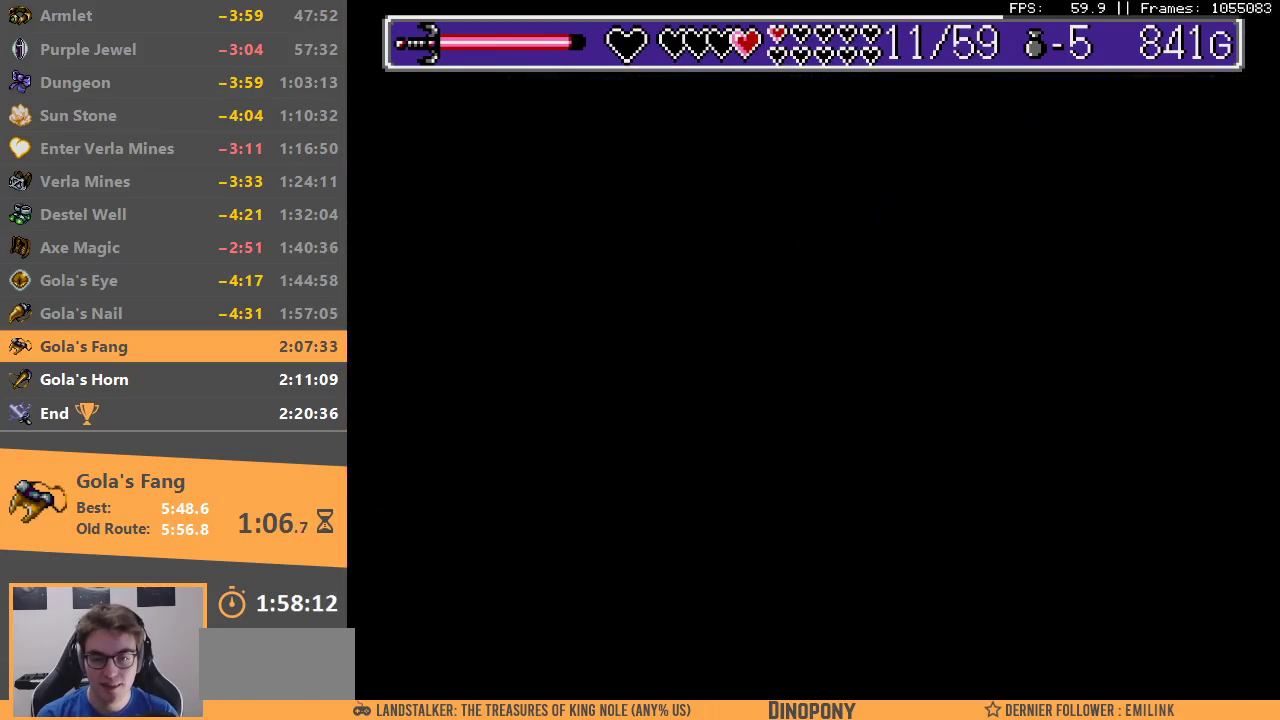
{"buttons": ["DPAD_DOWN"], "events": [[83, "B", "up"], [133, "DPAD_DOWN", "down"], [150, "B", "down"], [250, "B", "up"]]}
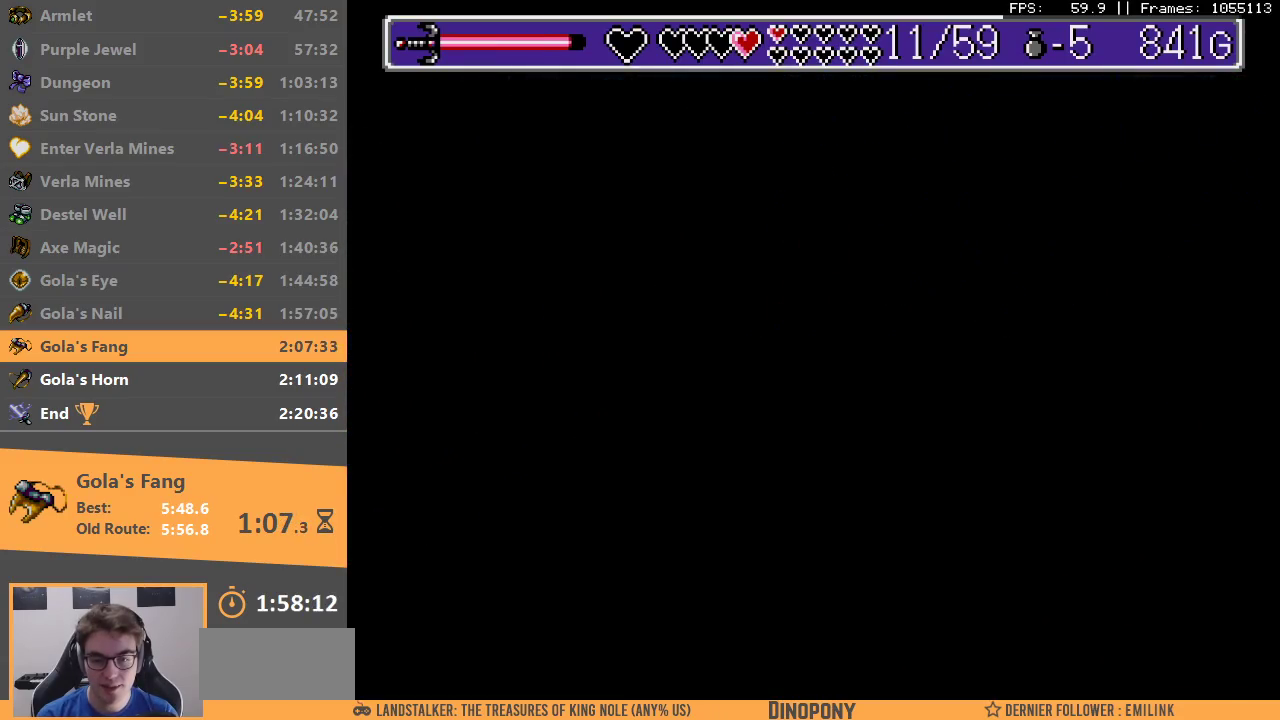
{"buttons": ["DPAD_DOWN"], "events": []}
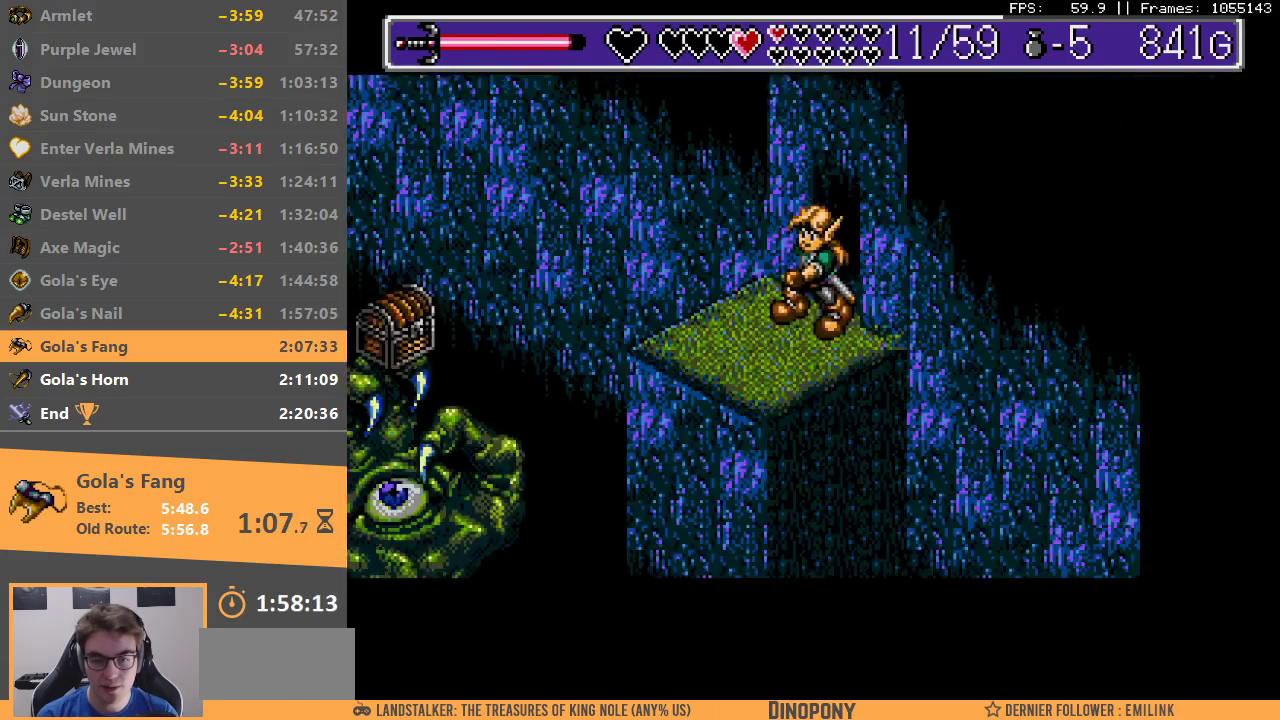
{"buttons": ["DPAD_DOWN"], "events": []}
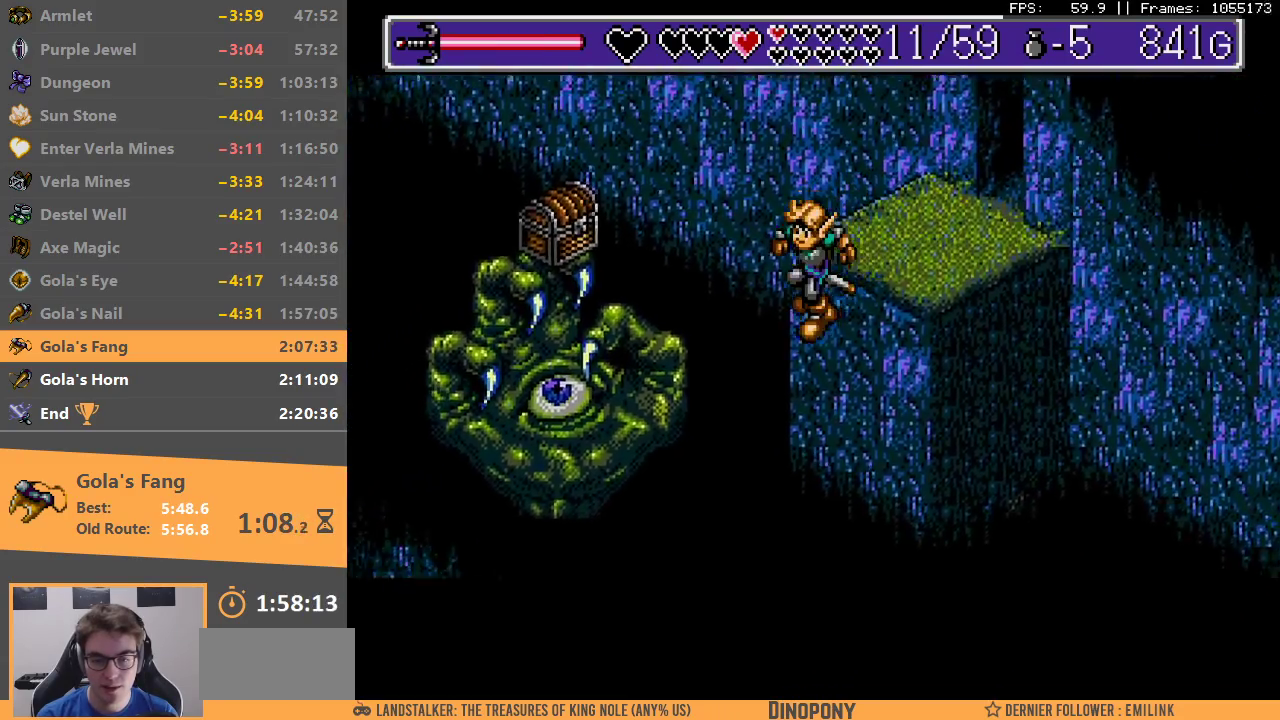
{"buttons": ["DPAD_DOWN"], "events": []}
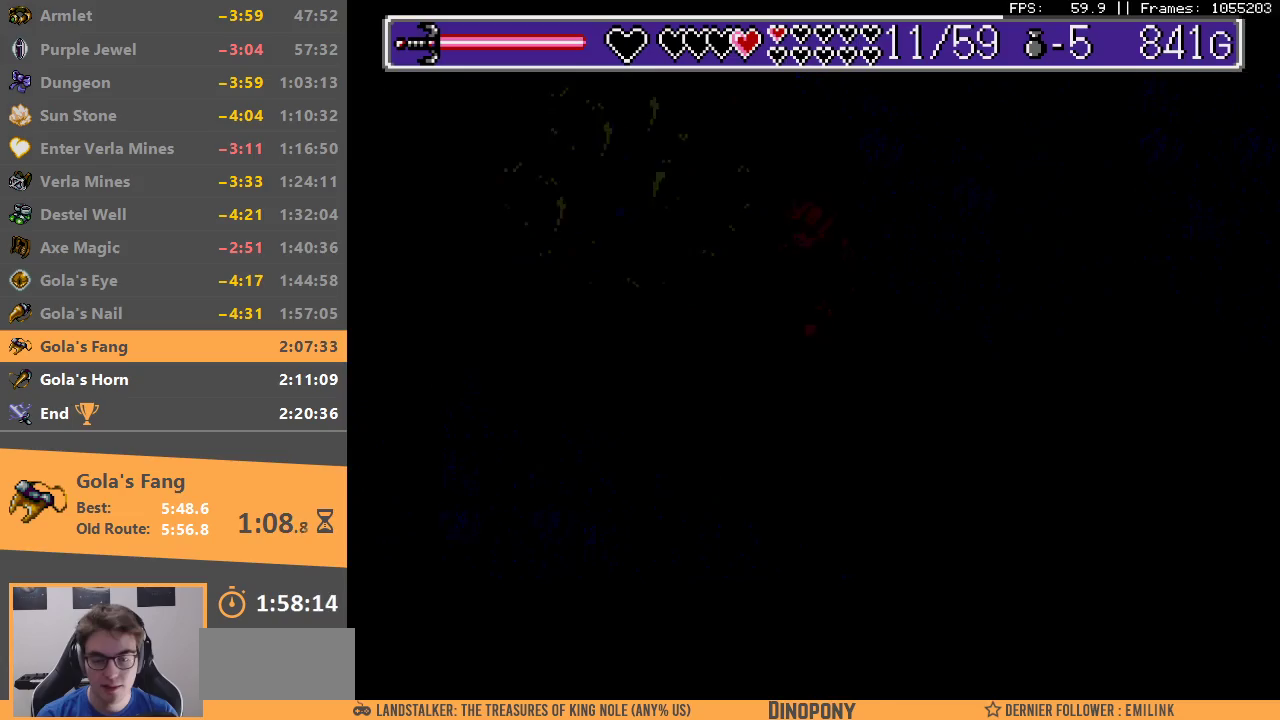
{"buttons": ["DPAD_DOWN"], "events": []}
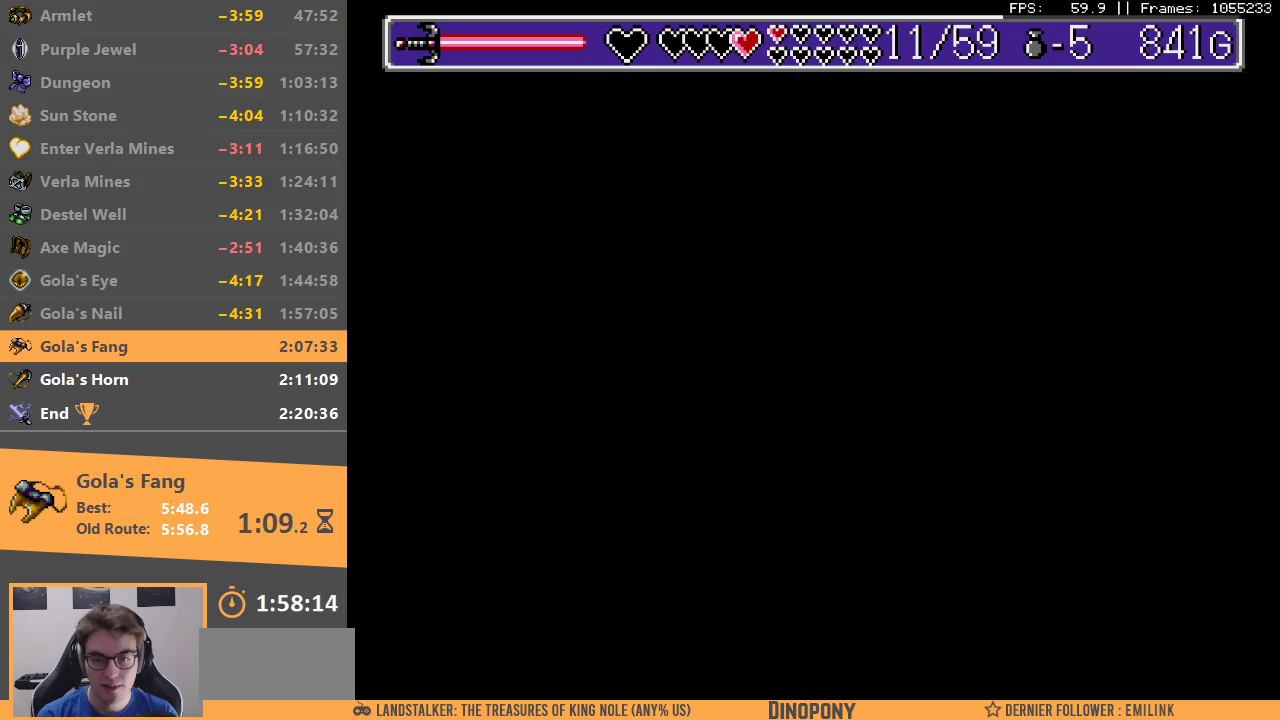
{"buttons": ["DPAD_DOWN"], "events": []}
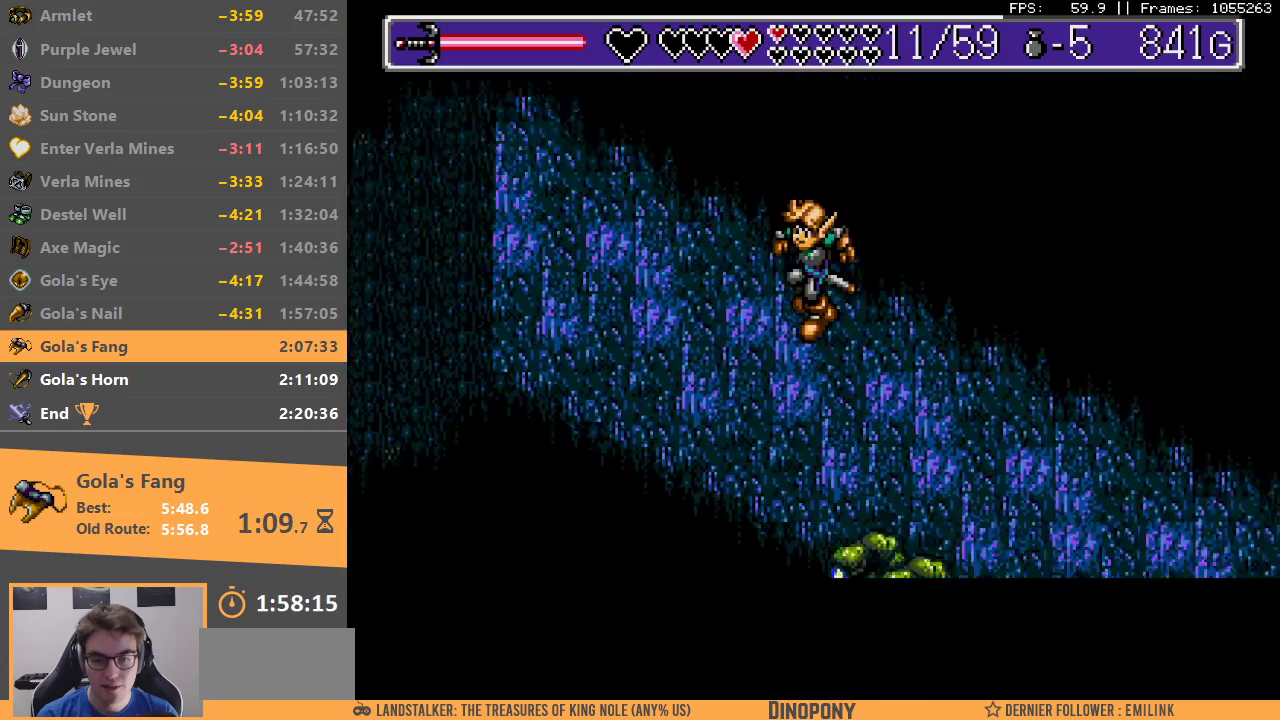
{"buttons": ["DPAD_DOWN"], "events": []}
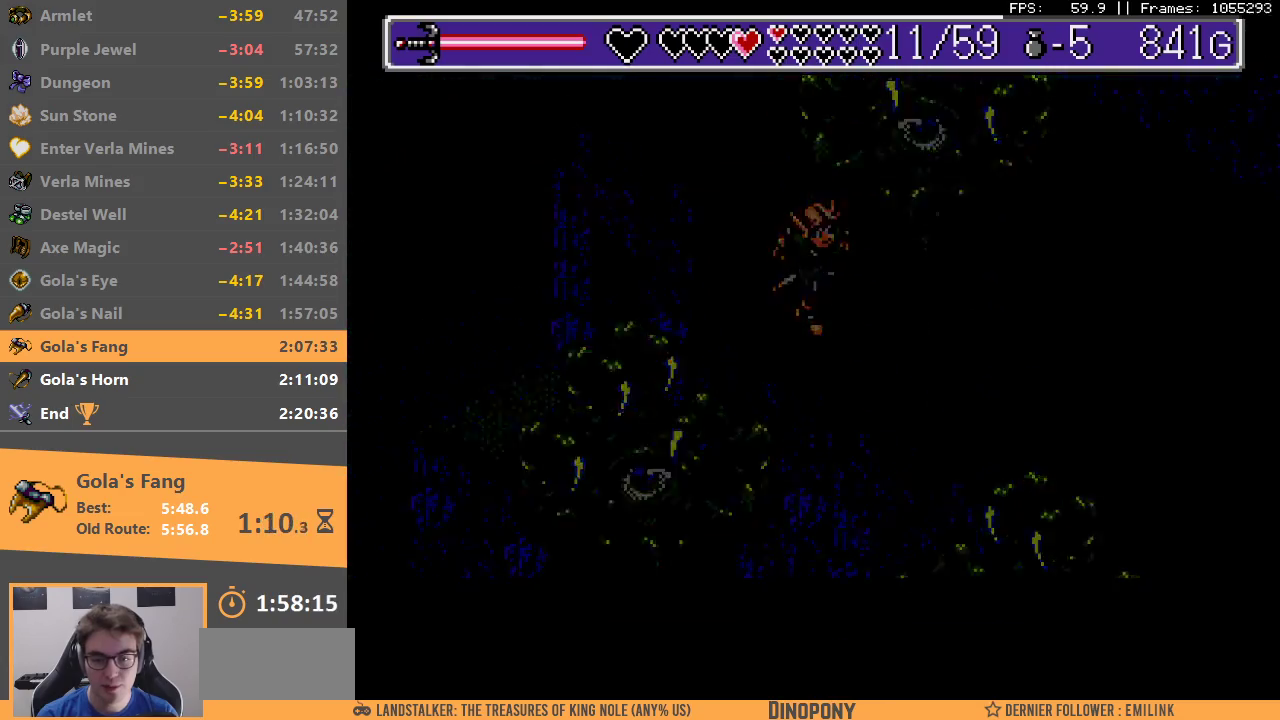
{"buttons": ["DPAD_DOWN"], "events": []}
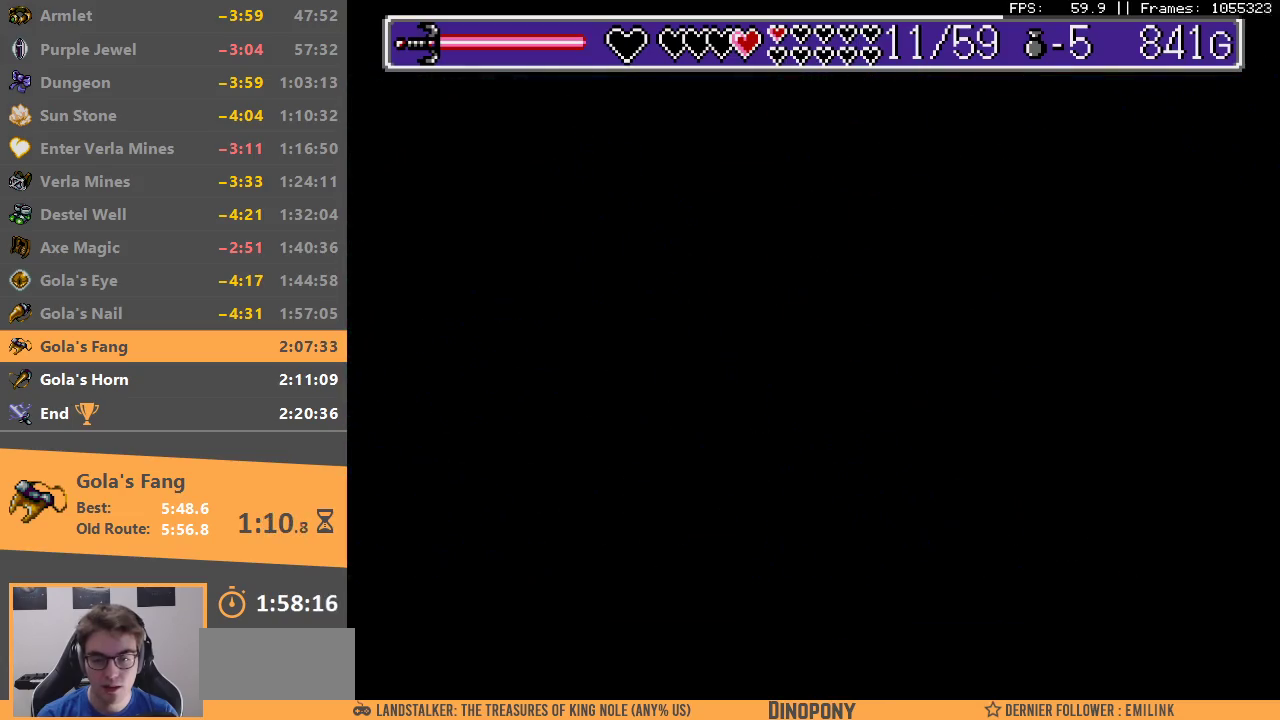
{"buttons": ["DPAD_DOWN"], "events": []}
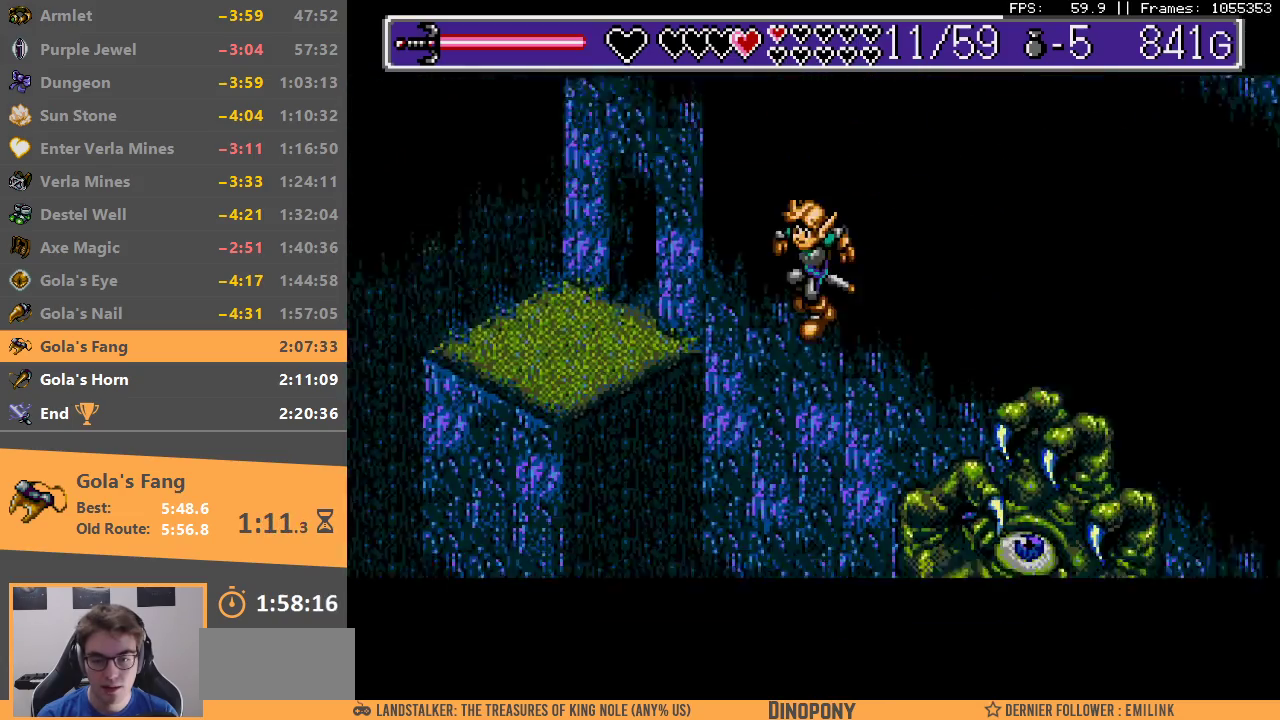
{"buttons": ["DPAD_DOWN"], "events": []}
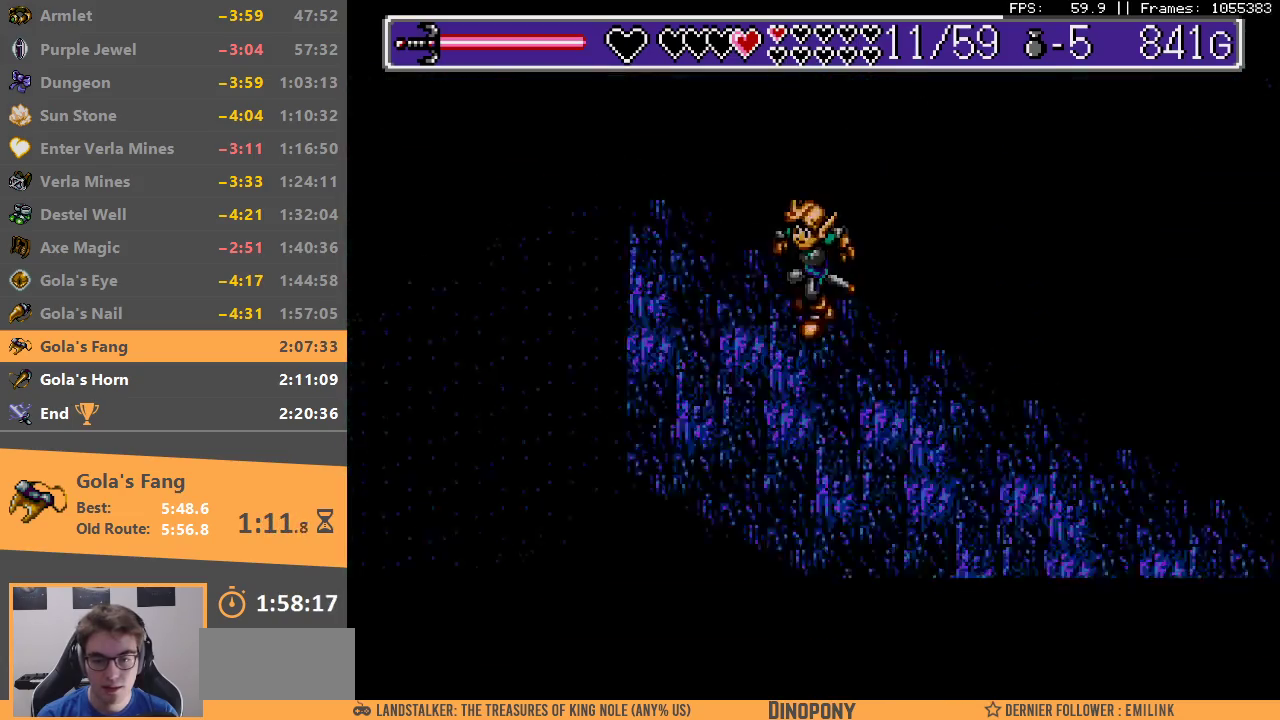
{"buttons": ["DPAD_DOWN"], "events": []}
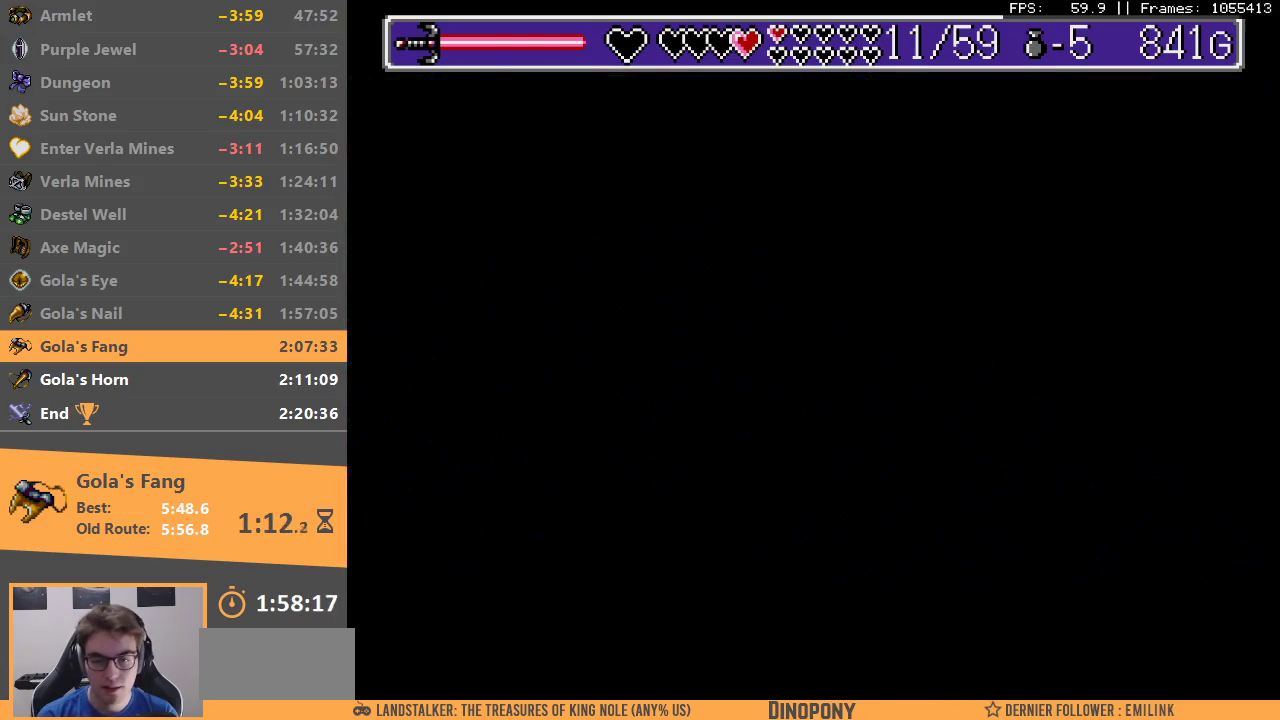
{"buttons": ["DPAD_DOWN"], "events": []}
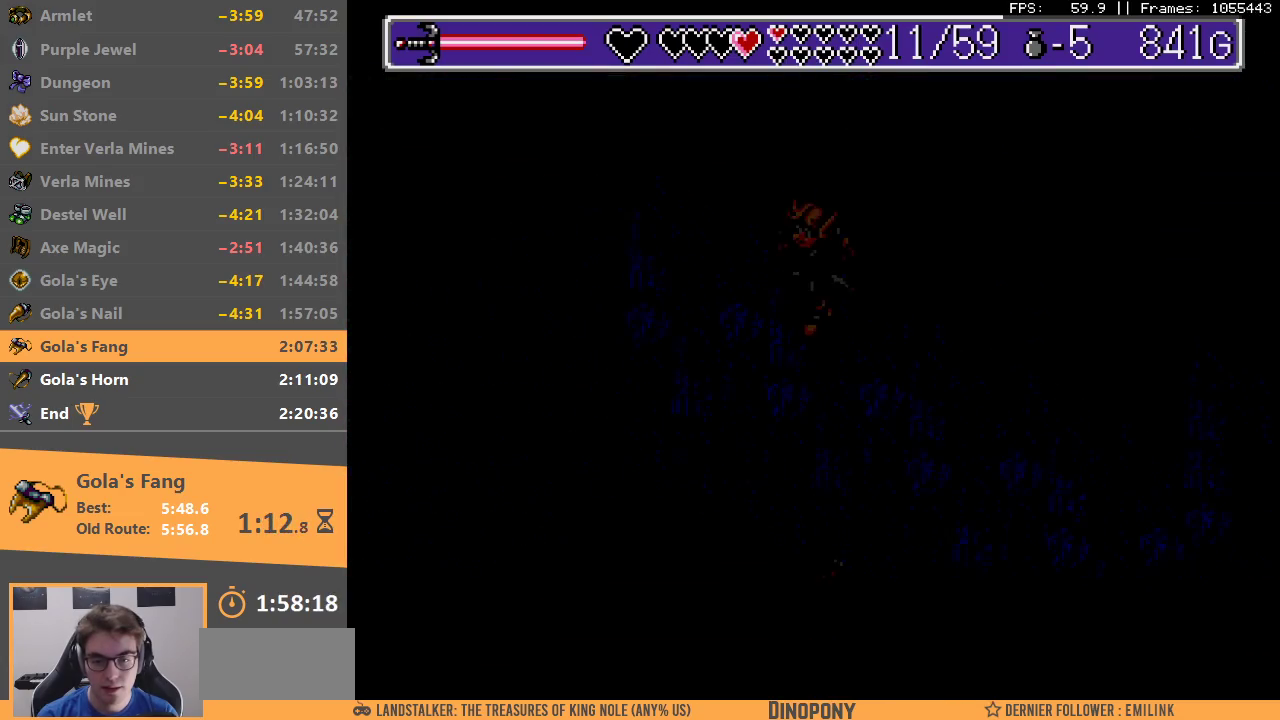
{"buttons": [], "events": [[333, "DPAD_DOWN", "up"]]}
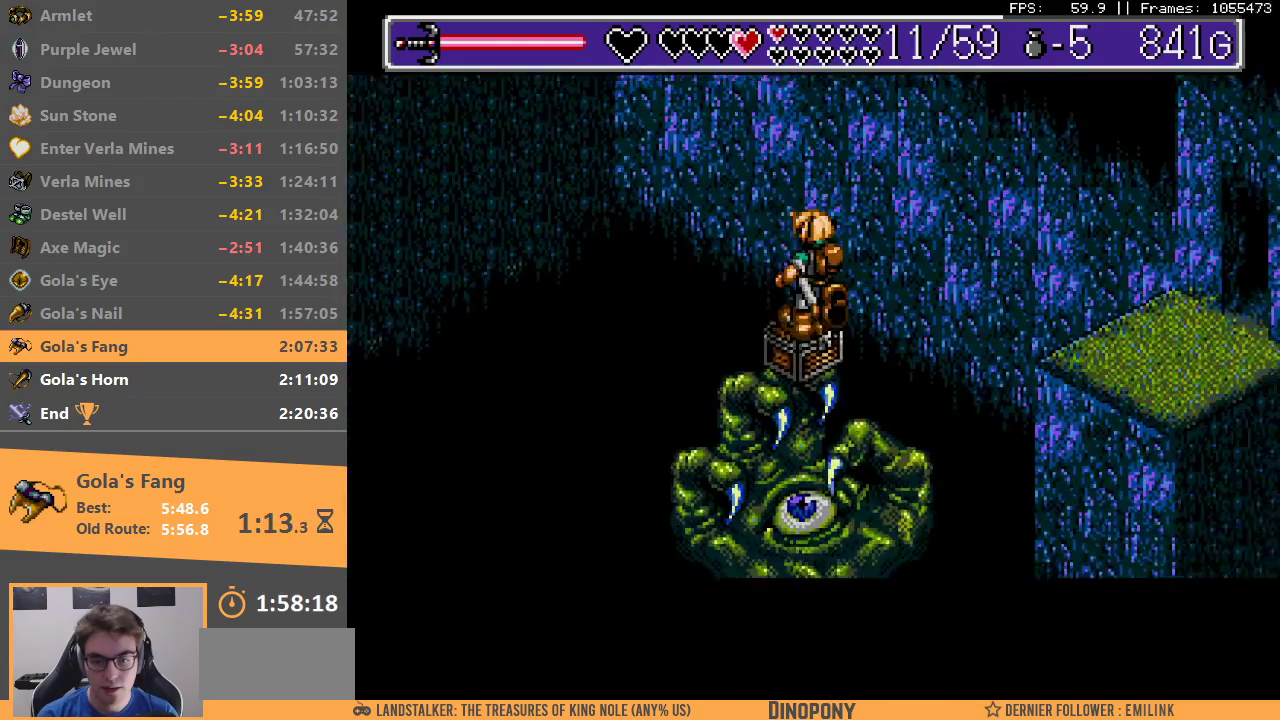
{"buttons": [], "events": [[283, "DPAD_DOWN", "down"], [333, "B", "down"], [450, "B", "up"], [483, "DPAD_DOWN", "up"]]}
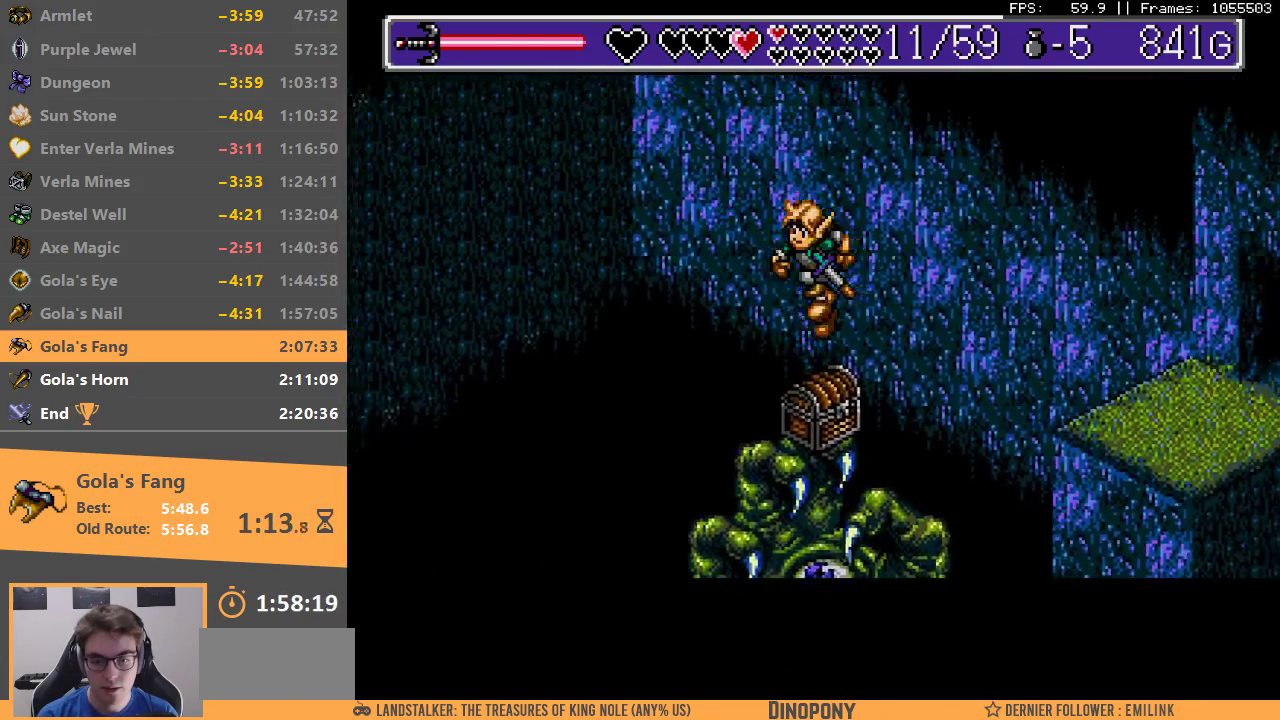
{"buttons": [], "events": [[33, "DPAD_DOWN", "down"], [183, "DPAD_DOWN", "up"]]}
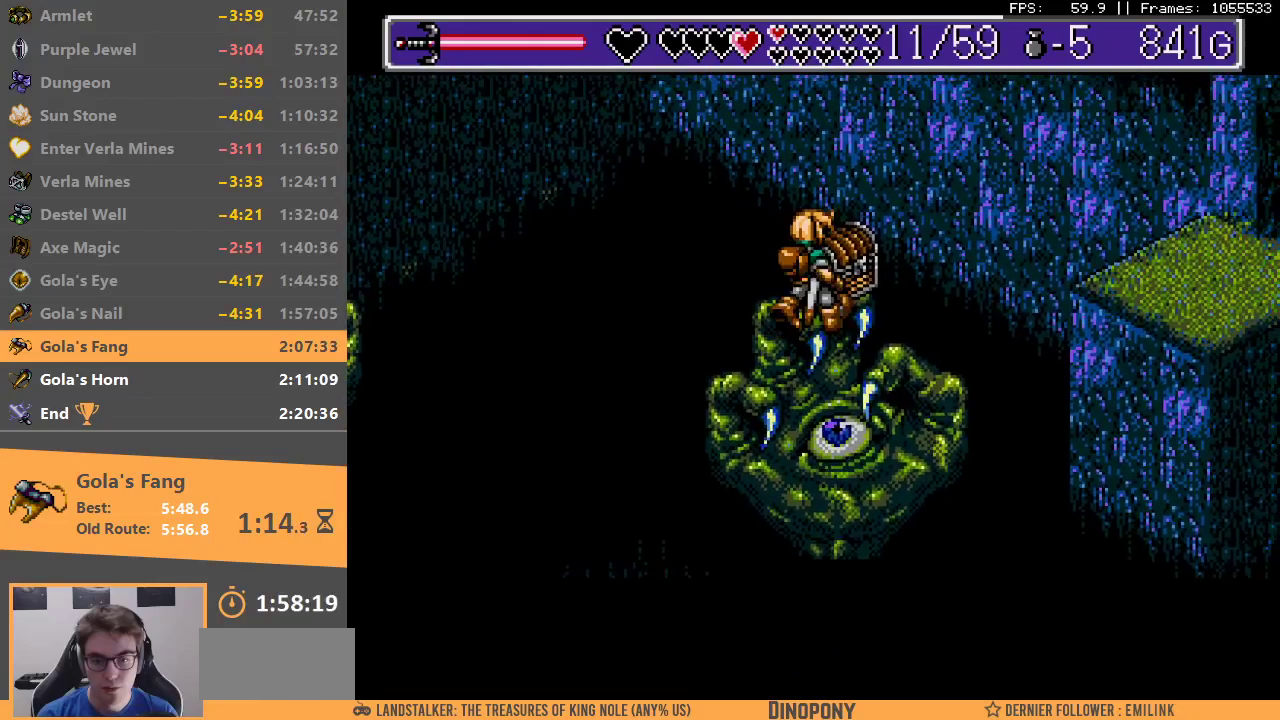
{"buttons": [], "events": [[83, "A", "down"], [183, "A", "up"], [233, "A", "down"], [250, "B", "down"], [300, "B", "up"], [333, "A", "up"], [383, "B", "down"], [400, "A", "down"], [450, "A", "up"], [483, "B", "up"]]}
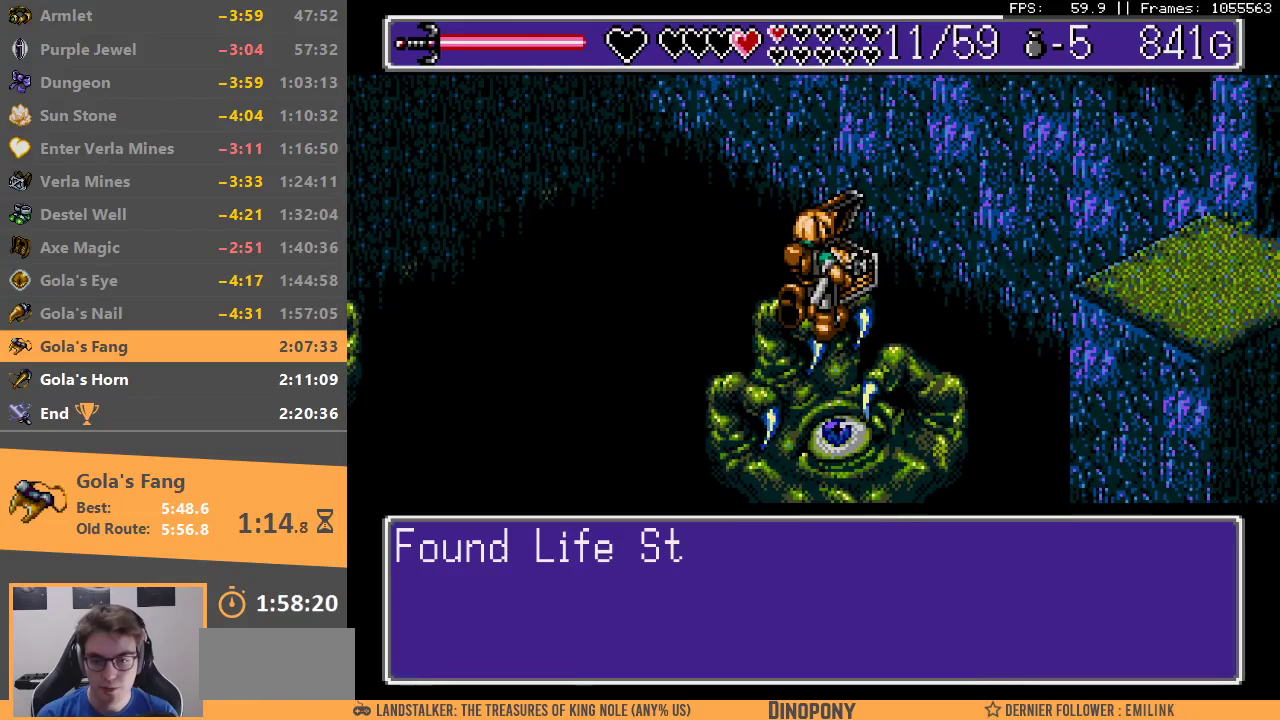
{"buttons": ["A", "B"], "events": [[33, "B", "down"], [50, "A", "down"], [100, "A", "up"], [100, "B", "up"], [167, "A", "down"], [167, "B", "down"], [250, "A", "up"], [250, "B", "up"], [333, "A", "down"], [333, "B", "down"], [400, "A", "up"], [400, "B", "up"], [467, "A", "down"], [467, "B", "down"]]}
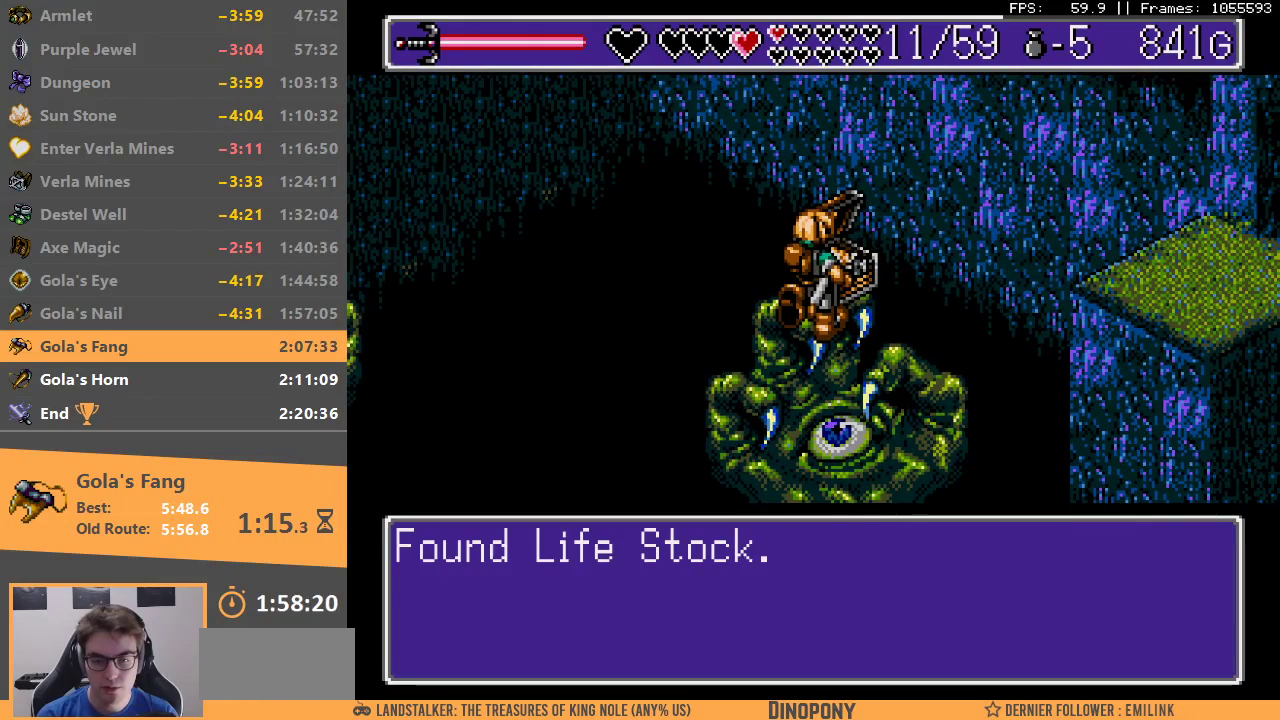
{"buttons": [], "events": [[33, "A", "up"], [33, "B", "up"], [100, "A", "down"], [100, "B", "down"], [183, "A", "up"], [183, "B", "up"]]}